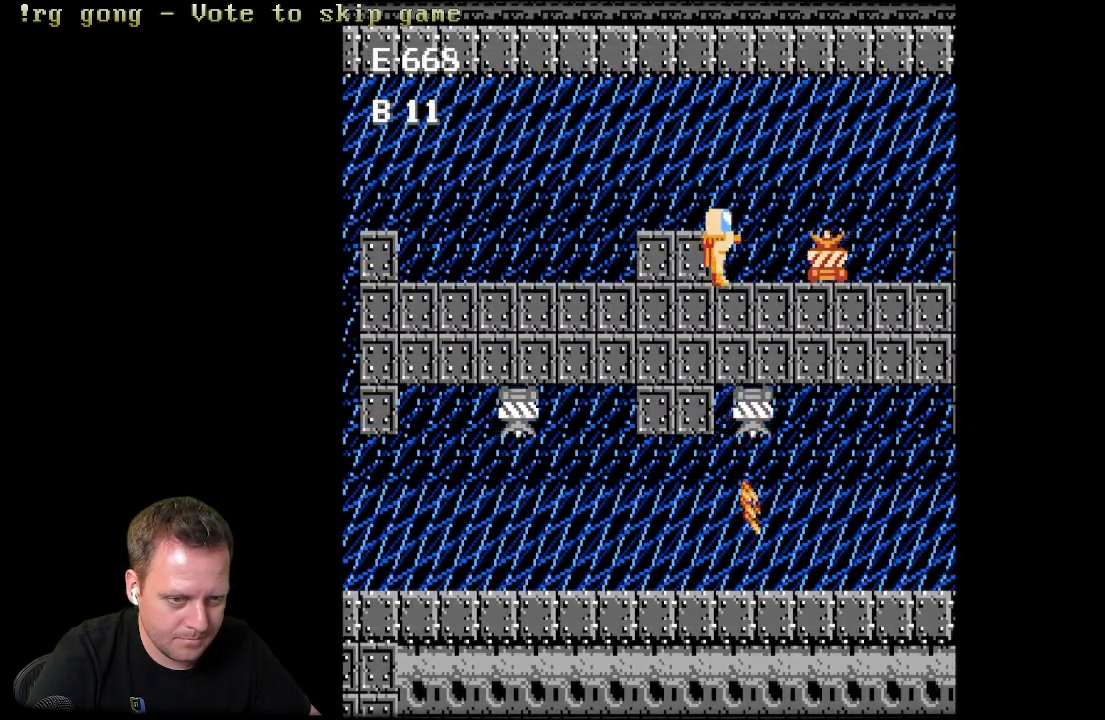
Gameplay with a controller (Xbox layout); each line is a JSON object with the inputs held at the frame after it. "events" lists button and stick changes between this image and that frame as [ms after this image, input, new state], when the widget could be followed in between.
{"buttons": [], "left_stick": "center", "right_stick": "center", "events": [[83, "A", "down"], [183, "A", "up"], [267, "A", "down"], [383, "A", "up"]]}
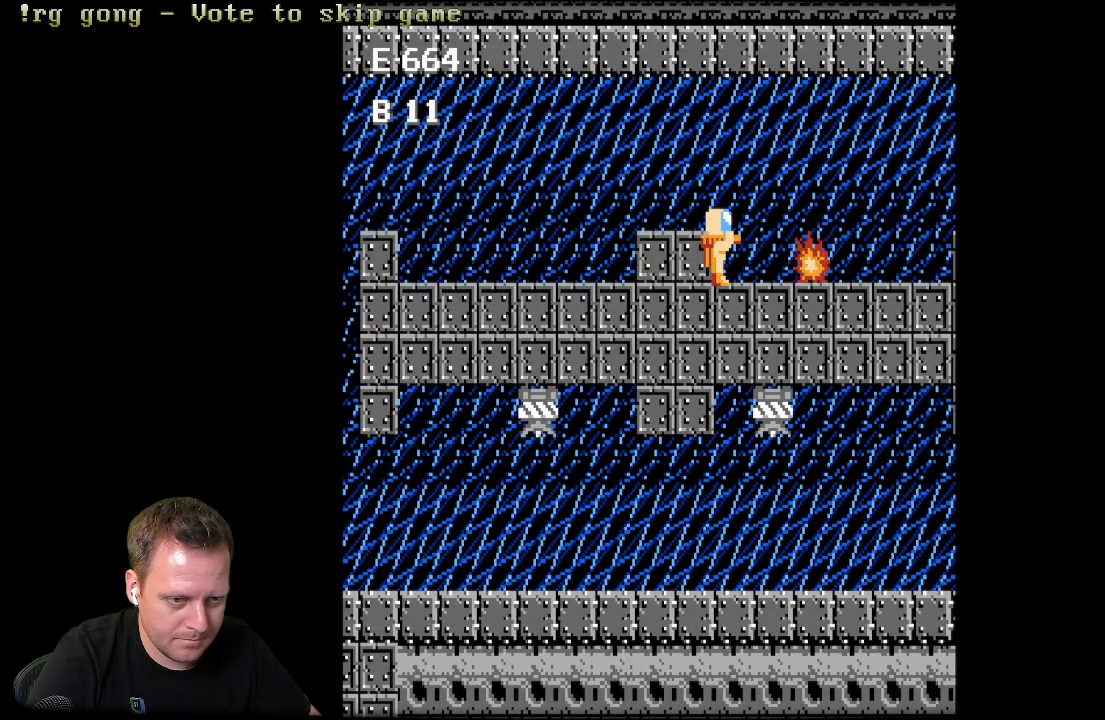
{"buttons": [], "left_stick": "center", "right_stick": "center", "events": []}
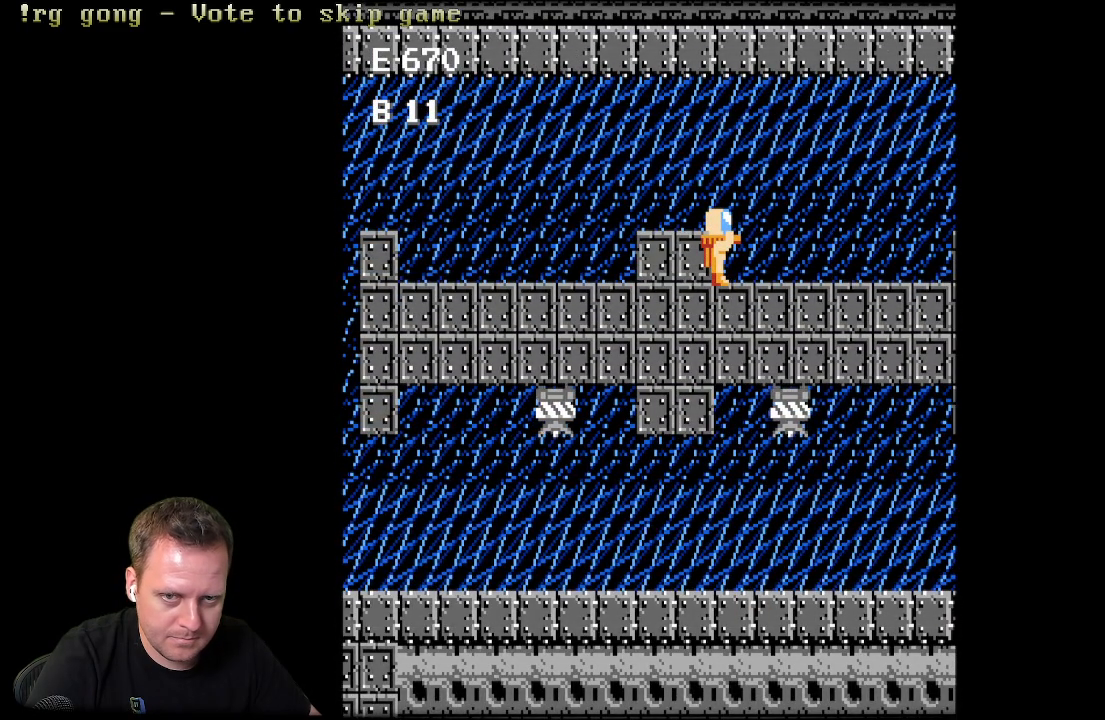
{"buttons": [], "left_stick": "center", "right_stick": "center", "events": []}
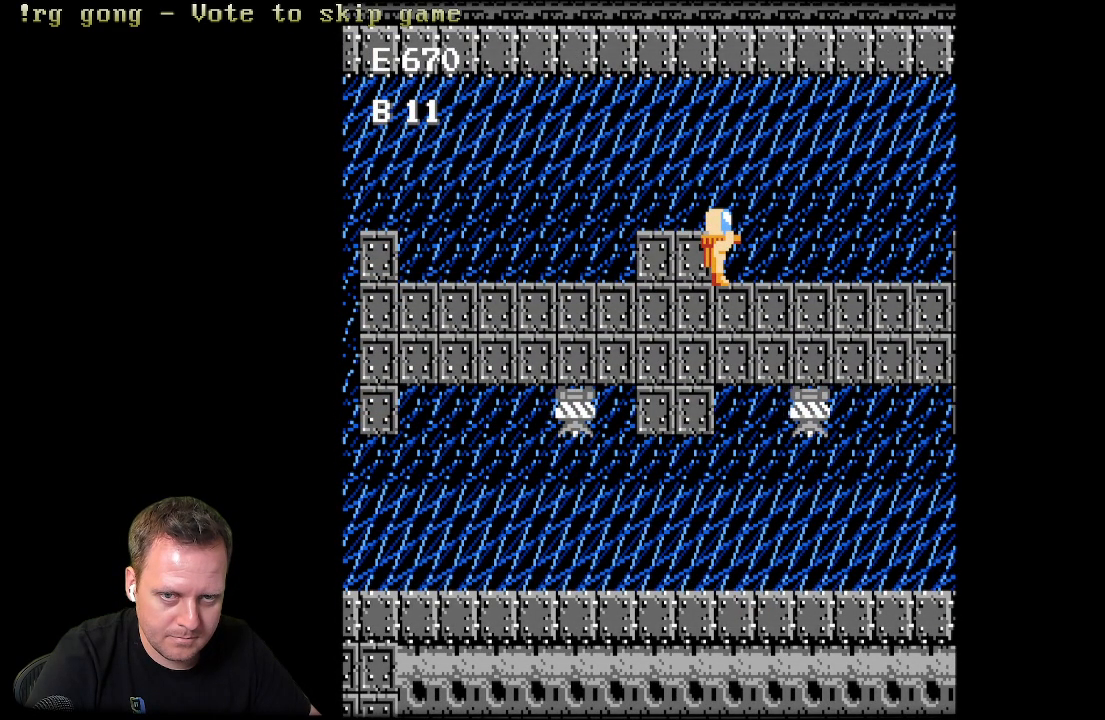
{"buttons": [], "left_stick": "center", "right_stick": "center", "events": []}
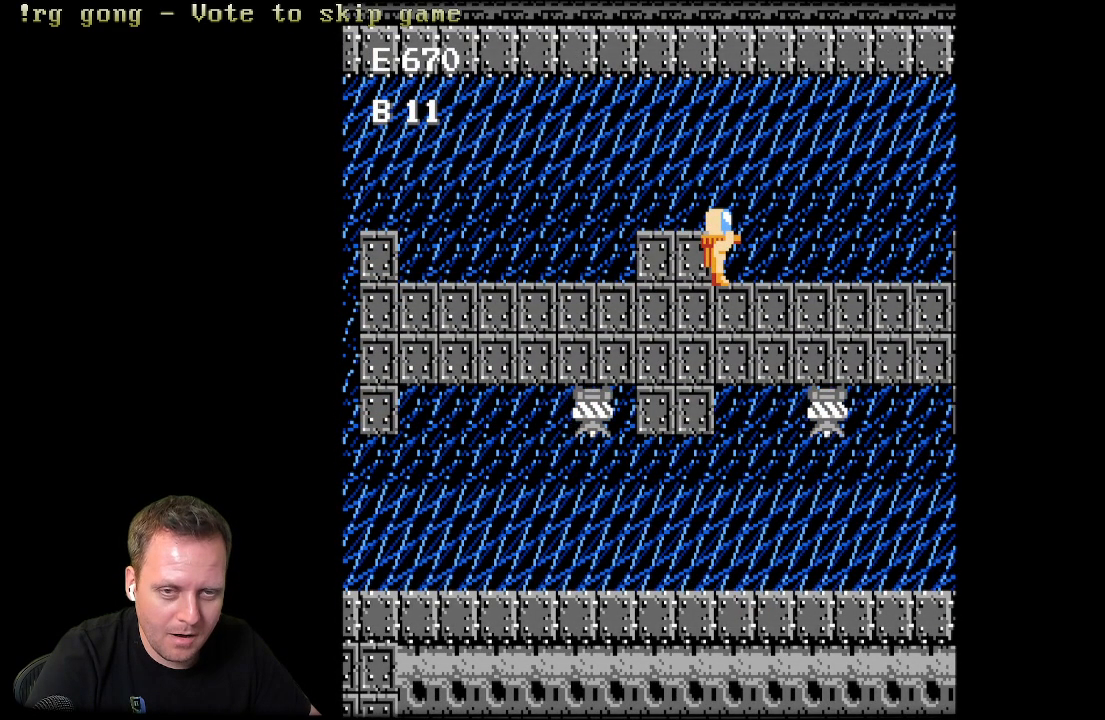
{"buttons": ["DPAD_RIGHT"], "left_stick": "center", "right_stick": "center", "events": [[283, "DPAD_RIGHT", "down"]]}
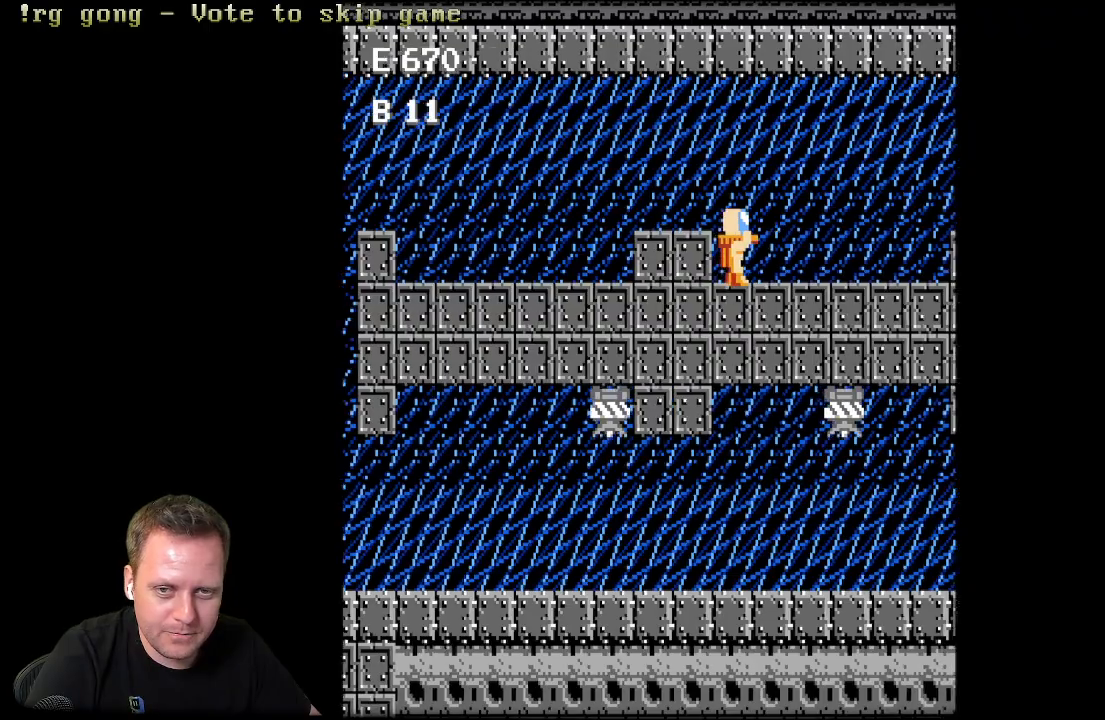
{"buttons": ["DPAD_RIGHT"], "left_stick": "center", "right_stick": "center", "events": []}
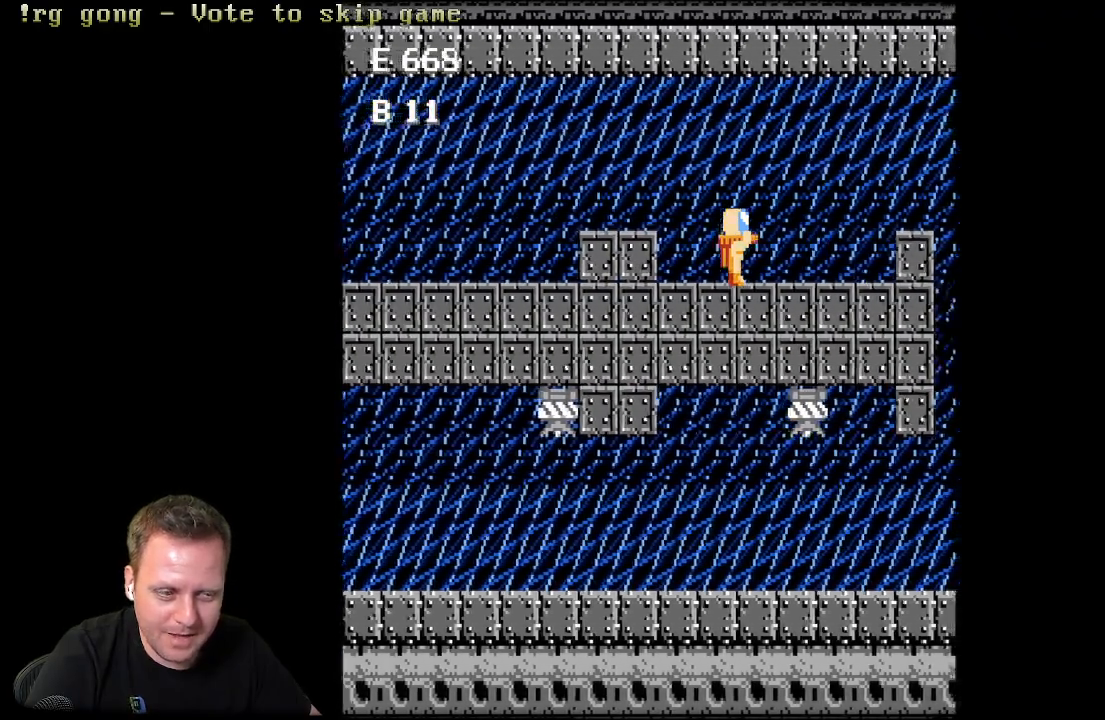
{"buttons": ["DPAD_RIGHT"], "left_stick": "center", "right_stick": "center", "events": []}
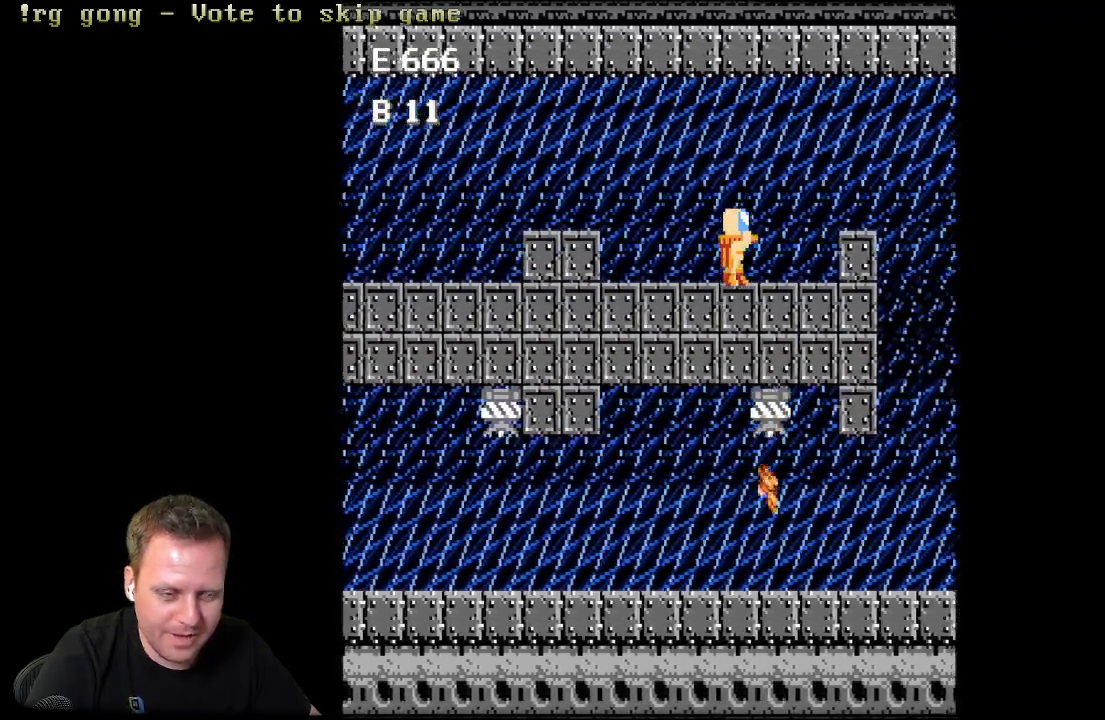
{"buttons": ["DPAD_UP", "DPAD_RIGHT"], "left_stick": "center", "right_stick": "center", "events": [[367, "DPAD_UP", "down"]]}
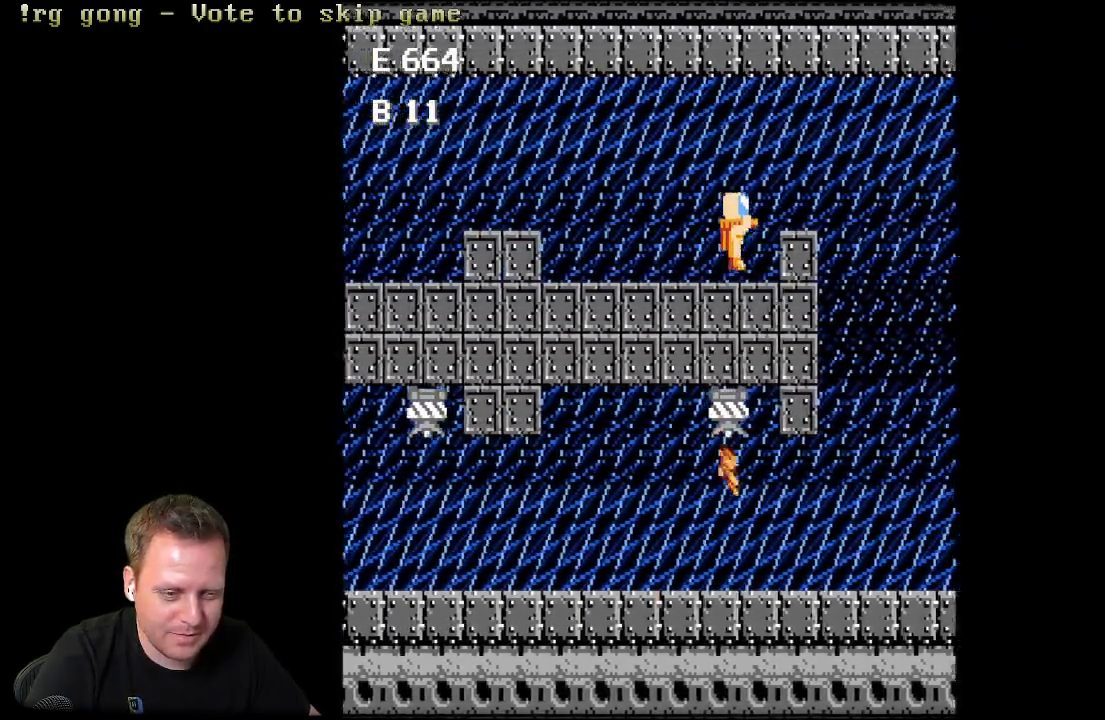
{"buttons": [], "left_stick": "center", "right_stick": "center", "events": [[183, "DPAD_UP", "up"], [367, "DPAD_RIGHT", "up"]]}
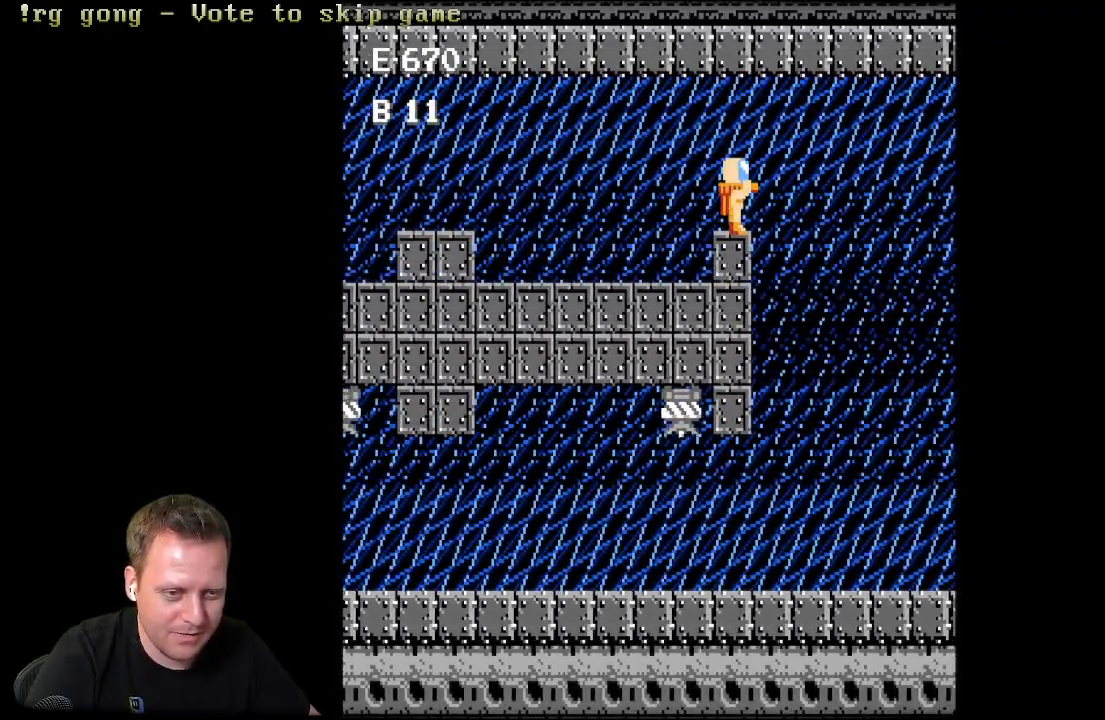
{"buttons": ["DPAD_UP", "DPAD_RIGHT"], "left_stick": "center", "right_stick": "center", "events": [[150, "DPAD_RIGHT", "down"], [283, "DPAD_UP", "down"]]}
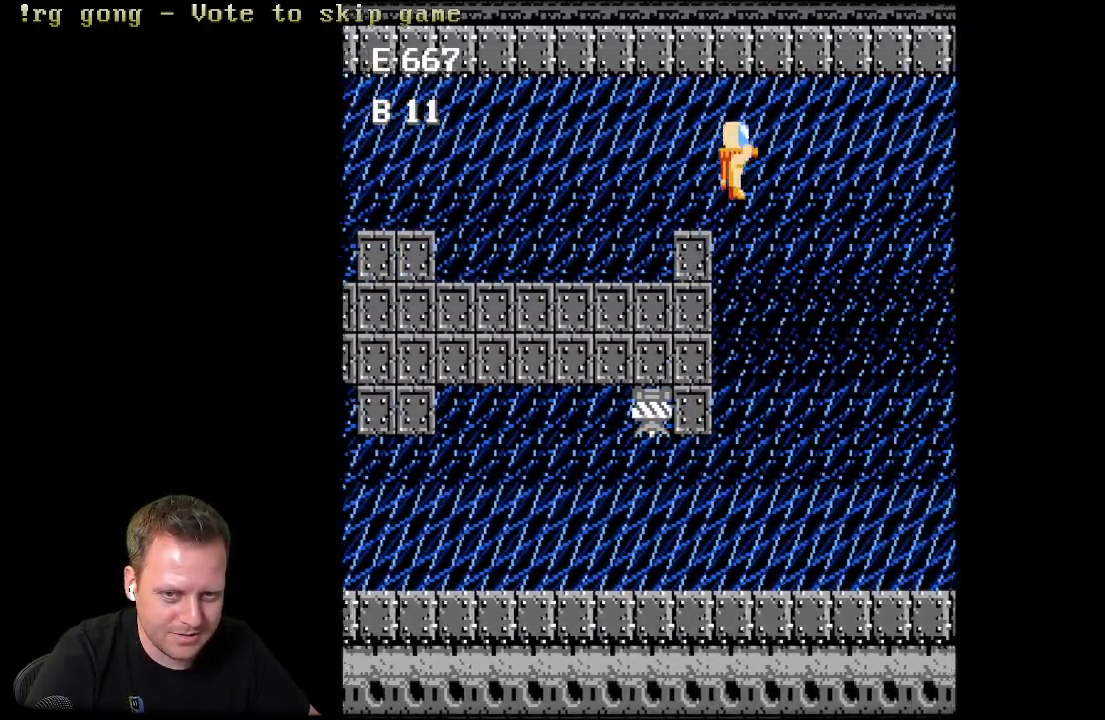
{"buttons": ["DPAD_UP", "DPAD_RIGHT"], "left_stick": "center", "right_stick": "center", "events": []}
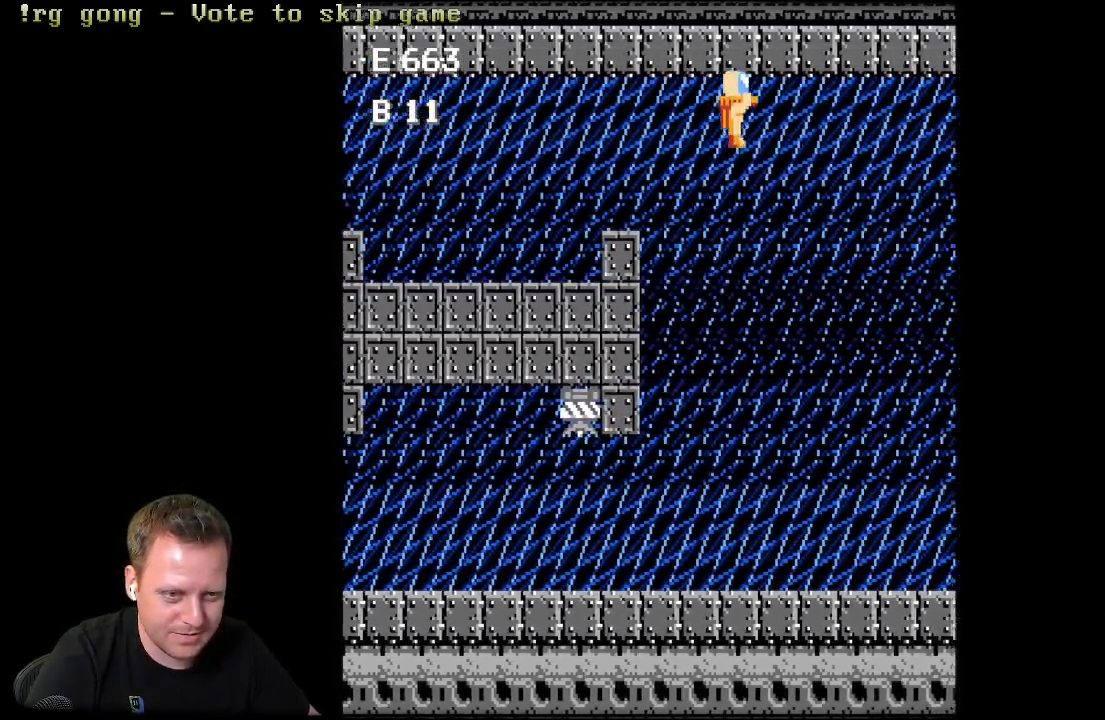
{"buttons": ["DPAD_UP", "DPAD_RIGHT"], "left_stick": "center", "right_stick": "center", "events": []}
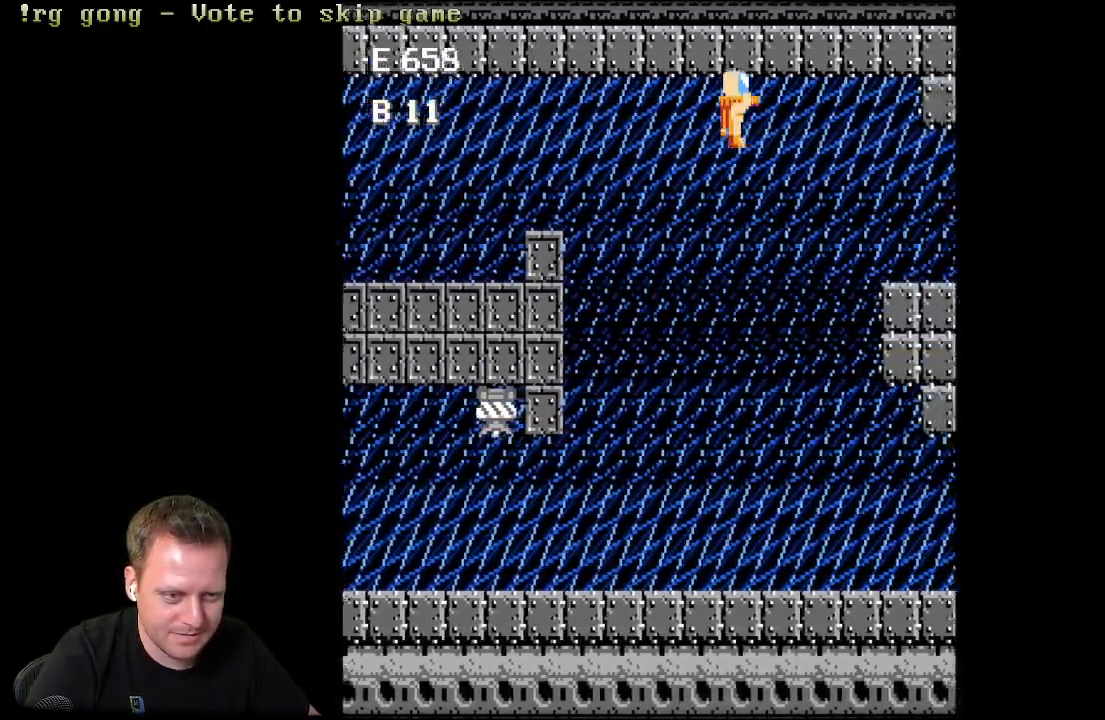
{"buttons": ["DPAD_RIGHT"], "left_stick": "center", "right_stick": "center", "events": [[367, "DPAD_UP", "up"]]}
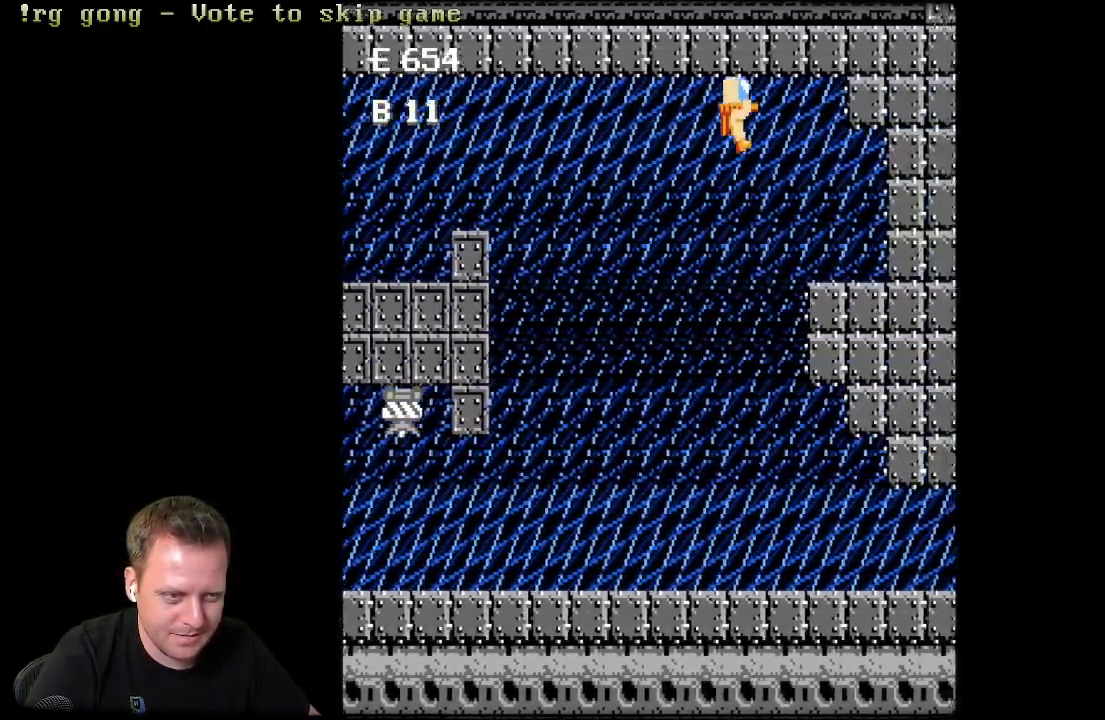
{"buttons": ["DPAD_RIGHT"], "left_stick": "center", "right_stick": "center", "events": []}
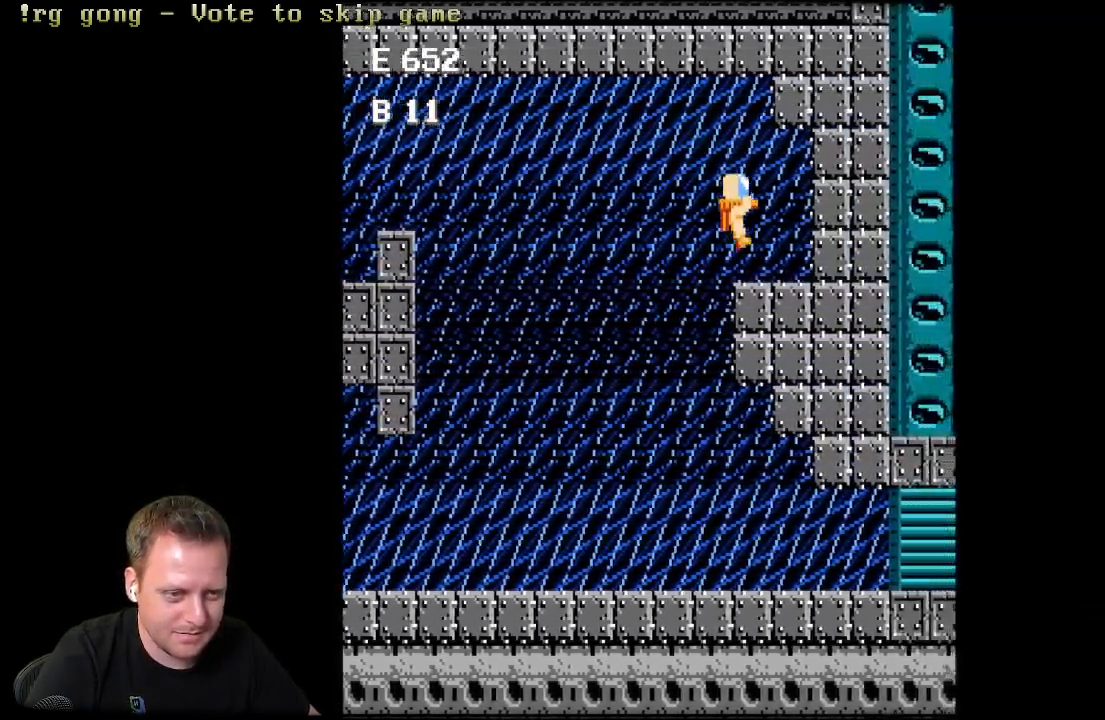
{"buttons": [], "left_stick": "center", "right_stick": "center", "events": [[433, "DPAD_RIGHT", "up"]]}
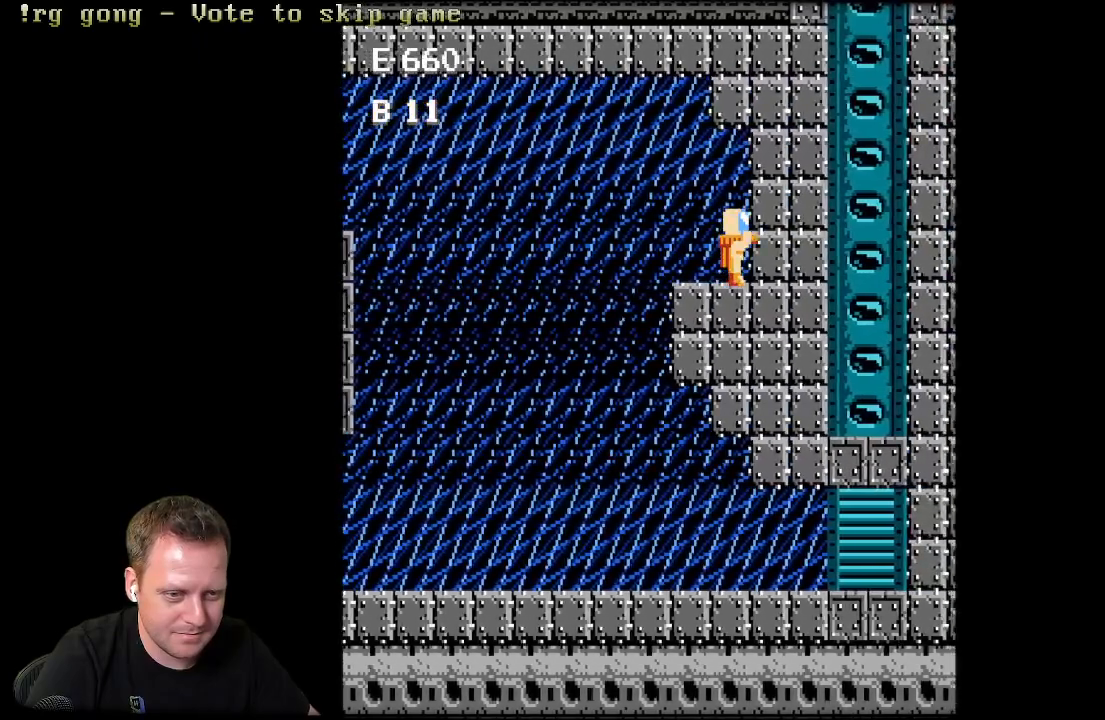
{"buttons": ["DPAD_LEFT"], "left_stick": "center", "right_stick": "center", "events": [[50, "DPAD_LEFT", "down"]]}
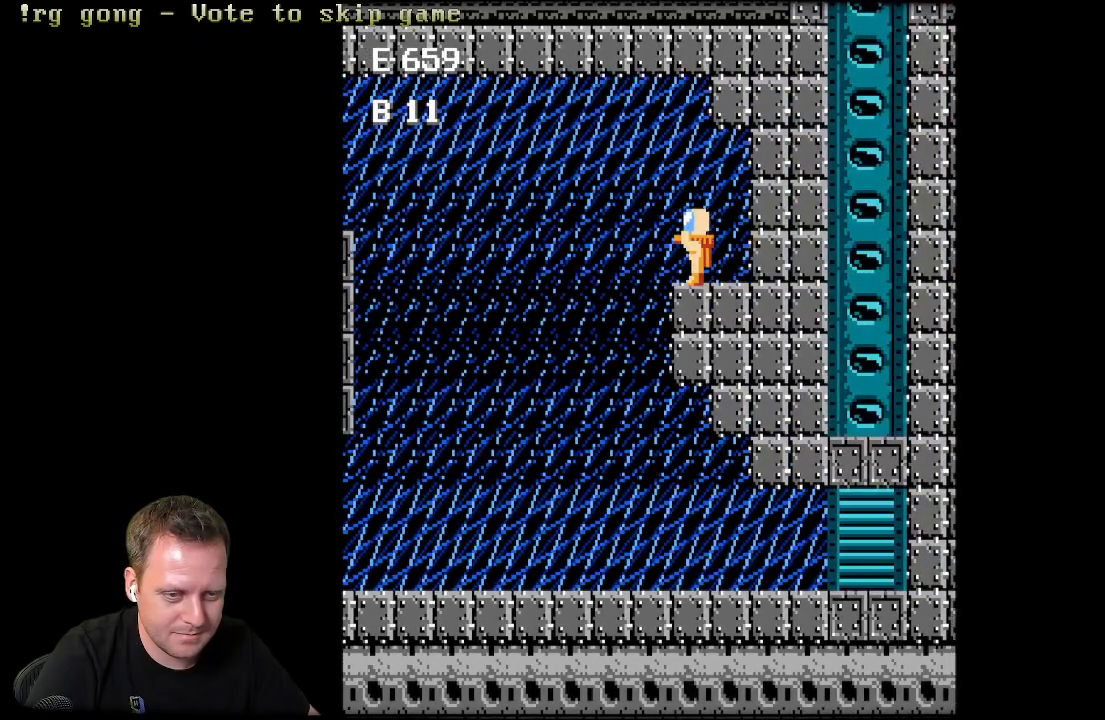
{"buttons": [], "left_stick": "center", "right_stick": "center", "events": [[483, "DPAD_LEFT", "up"]]}
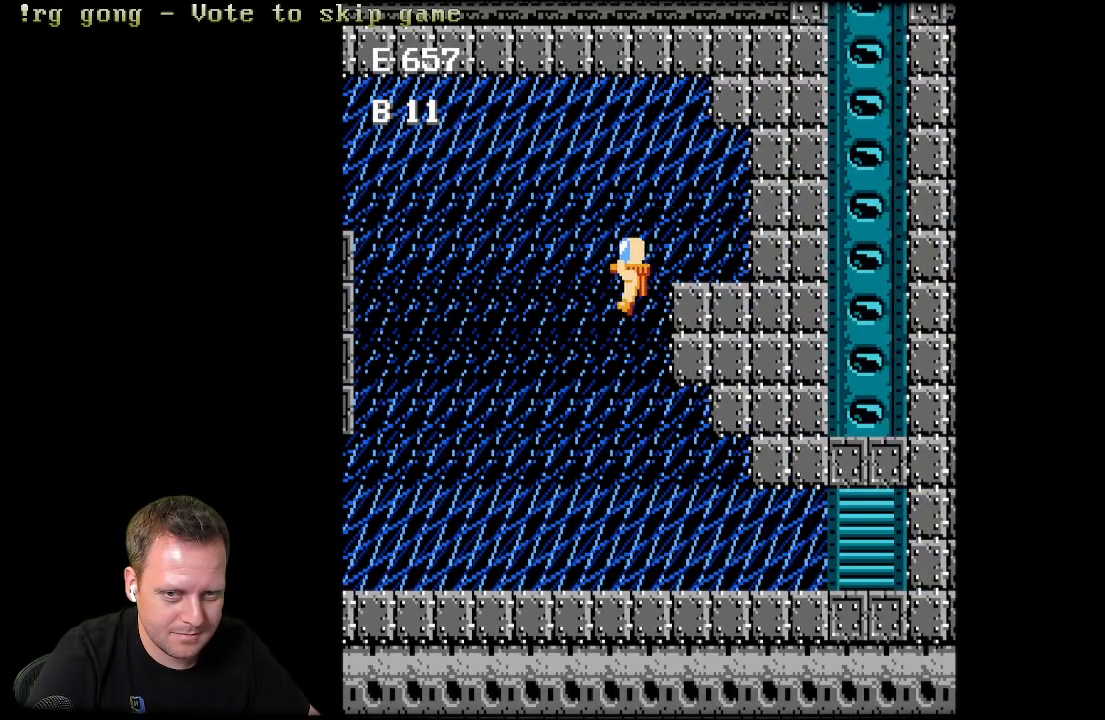
{"buttons": ["DPAD_RIGHT"], "left_stick": "center", "right_stick": "center", "events": [[183, "DPAD_RIGHT", "down"]]}
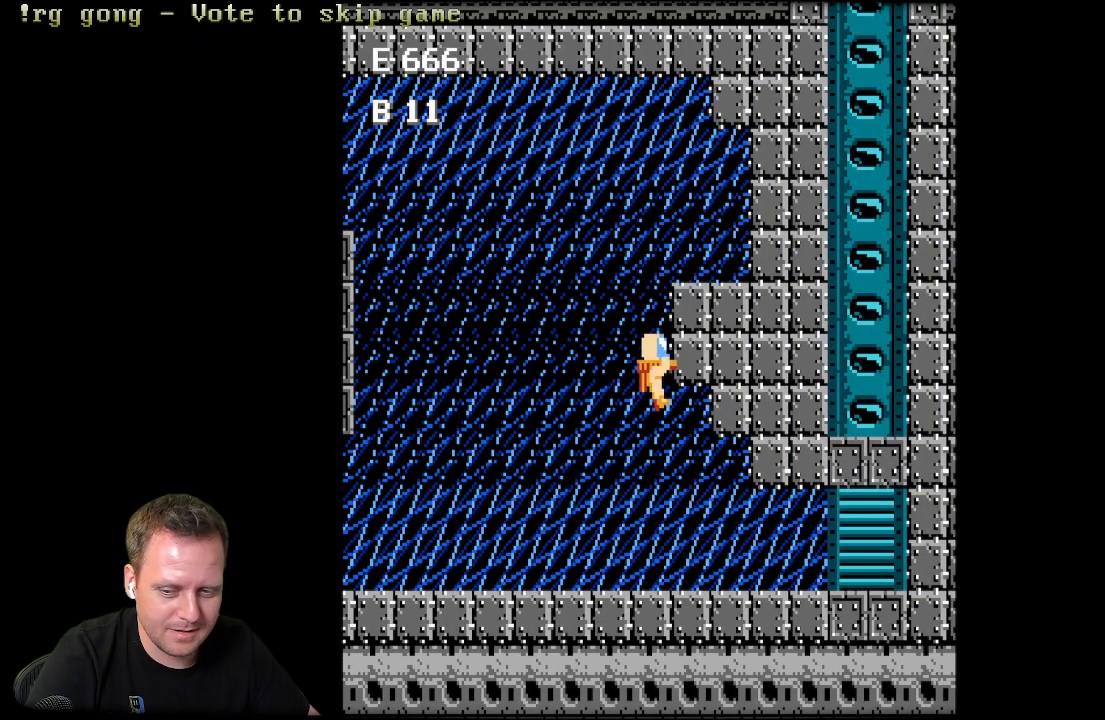
{"buttons": ["DPAD_RIGHT"], "left_stick": "center", "right_stick": "center", "events": []}
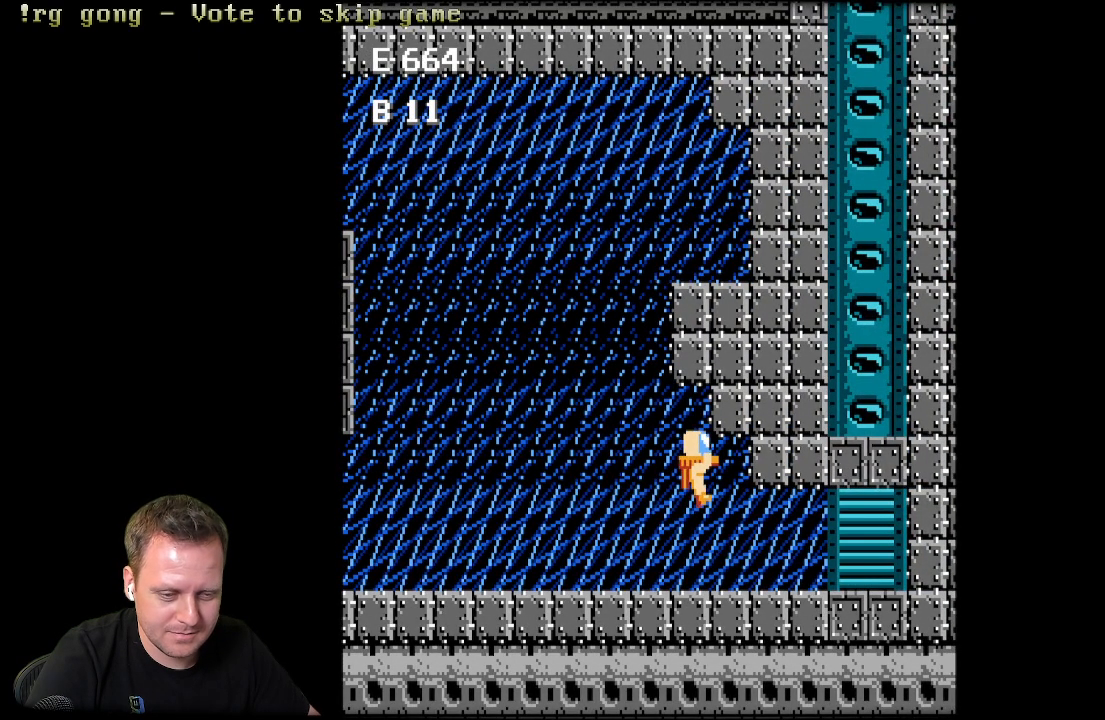
{"buttons": ["DPAD_RIGHT"], "left_stick": "center", "right_stick": "center", "events": []}
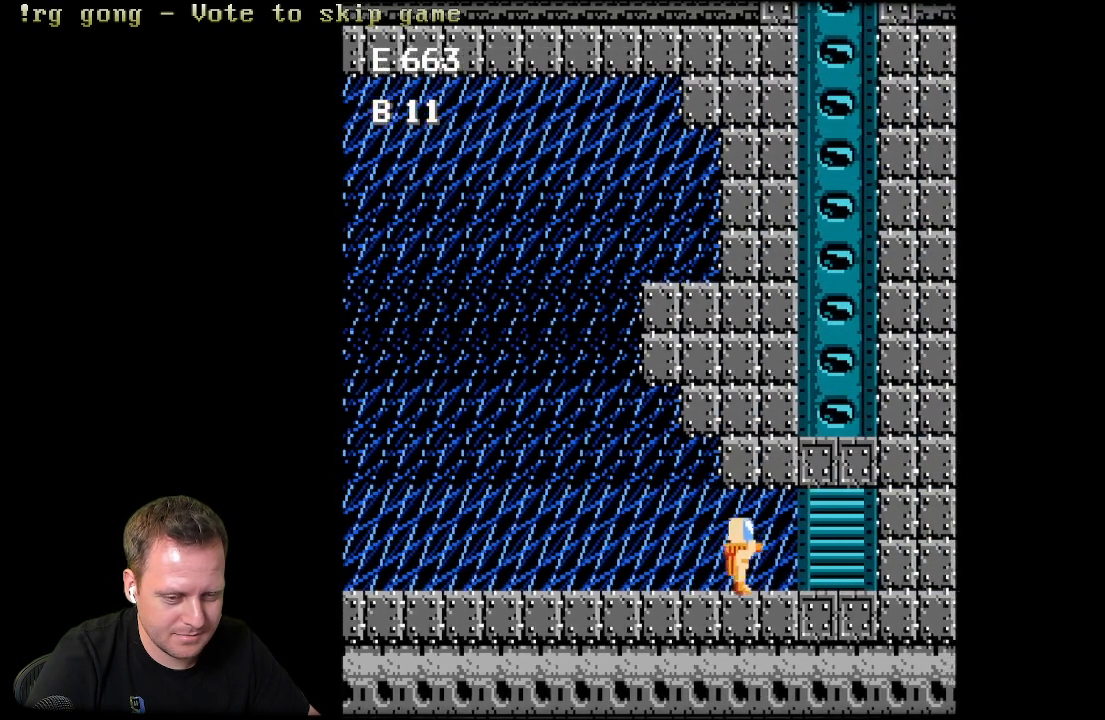
{"buttons": ["DPAD_RIGHT"], "left_stick": "center", "right_stick": "center", "events": []}
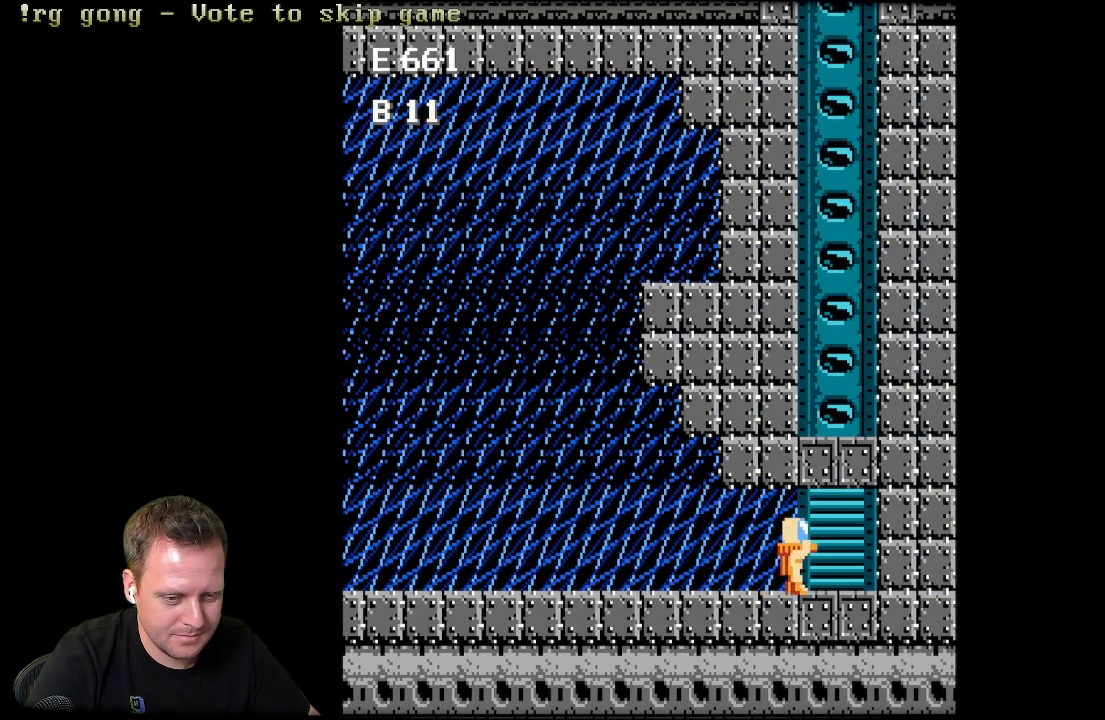
{"buttons": [], "left_stick": "center", "right_stick": "center", "events": [[233, "DPAD_RIGHT", "up"]]}
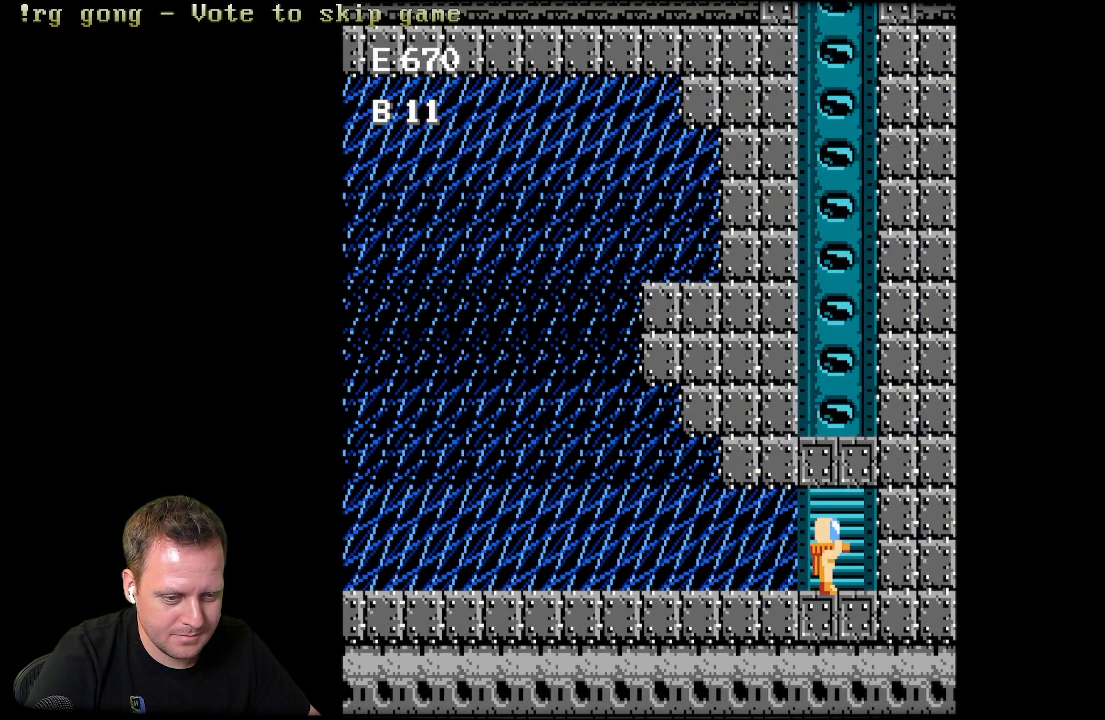
{"buttons": [], "left_stick": "center", "right_stick": "center", "events": [[183, "DPAD_RIGHT", "down"], [317, "DPAD_RIGHT", "up"]]}
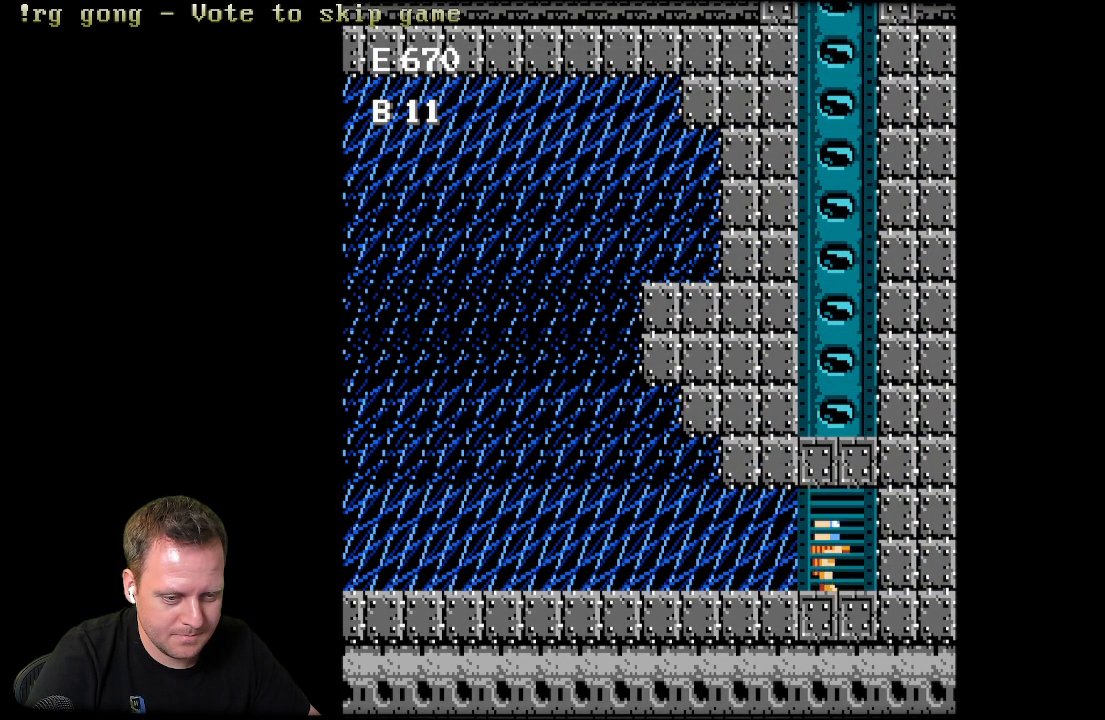
{"buttons": [], "left_stick": "center", "right_stick": "center", "events": [[33, "DPAD_UP", "down"], [300, "DPAD_UP", "up"]]}
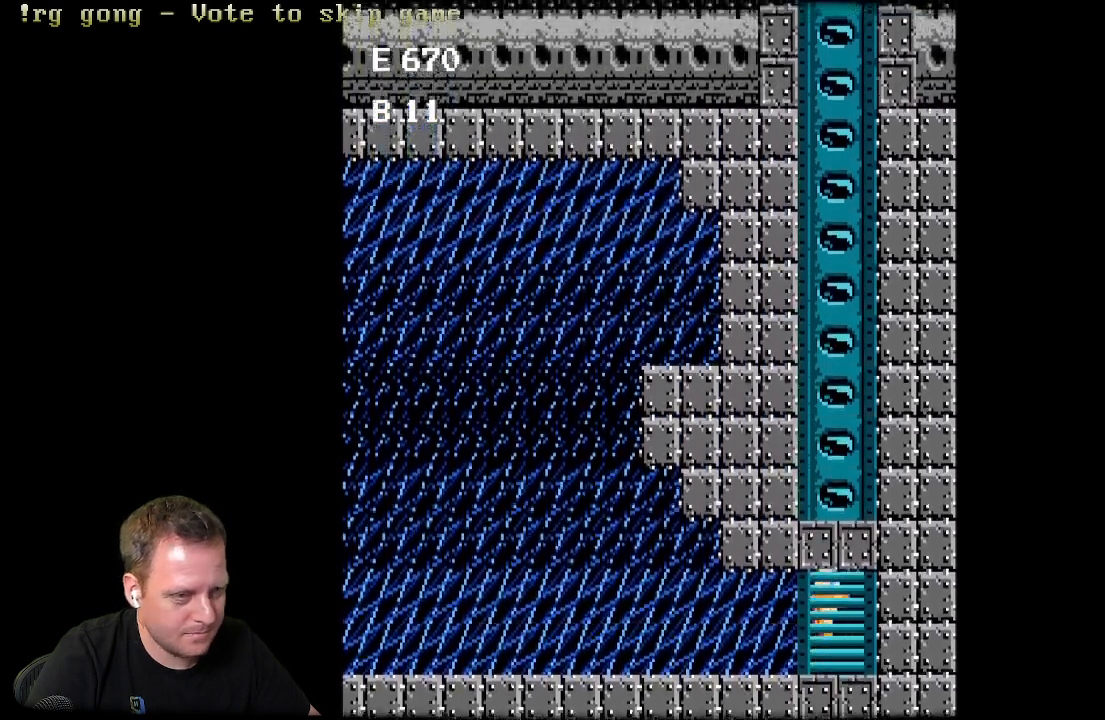
{"buttons": [], "left_stick": "center", "right_stick": "center", "events": []}
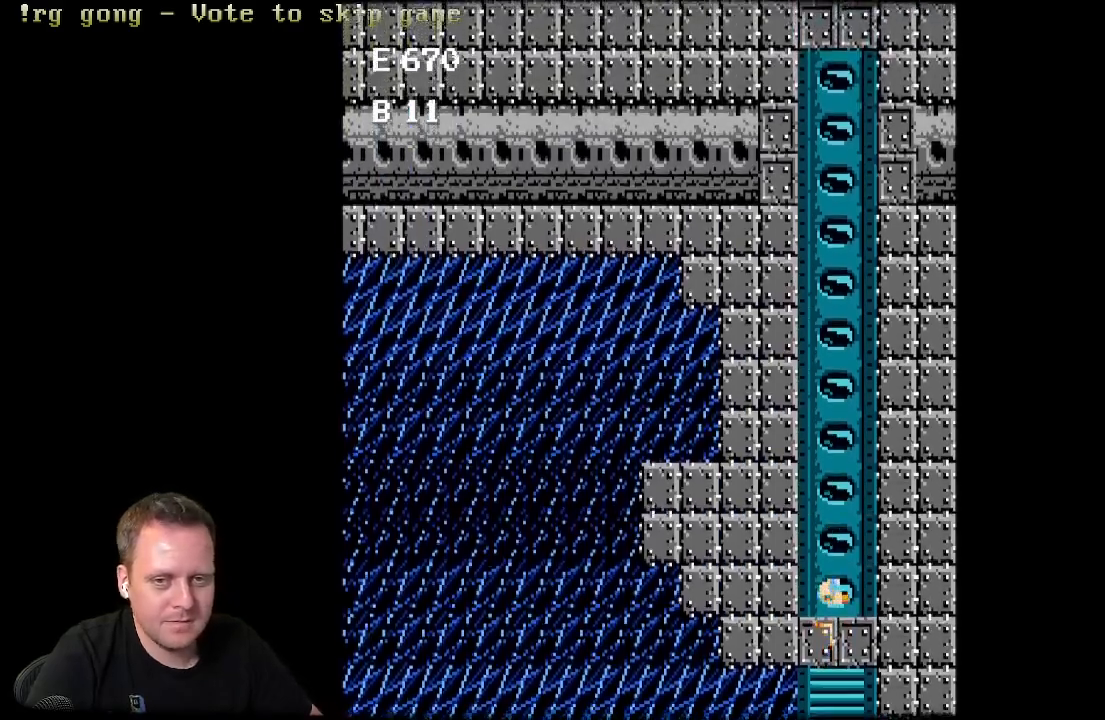
{"buttons": [], "left_stick": "center", "right_stick": "center", "events": []}
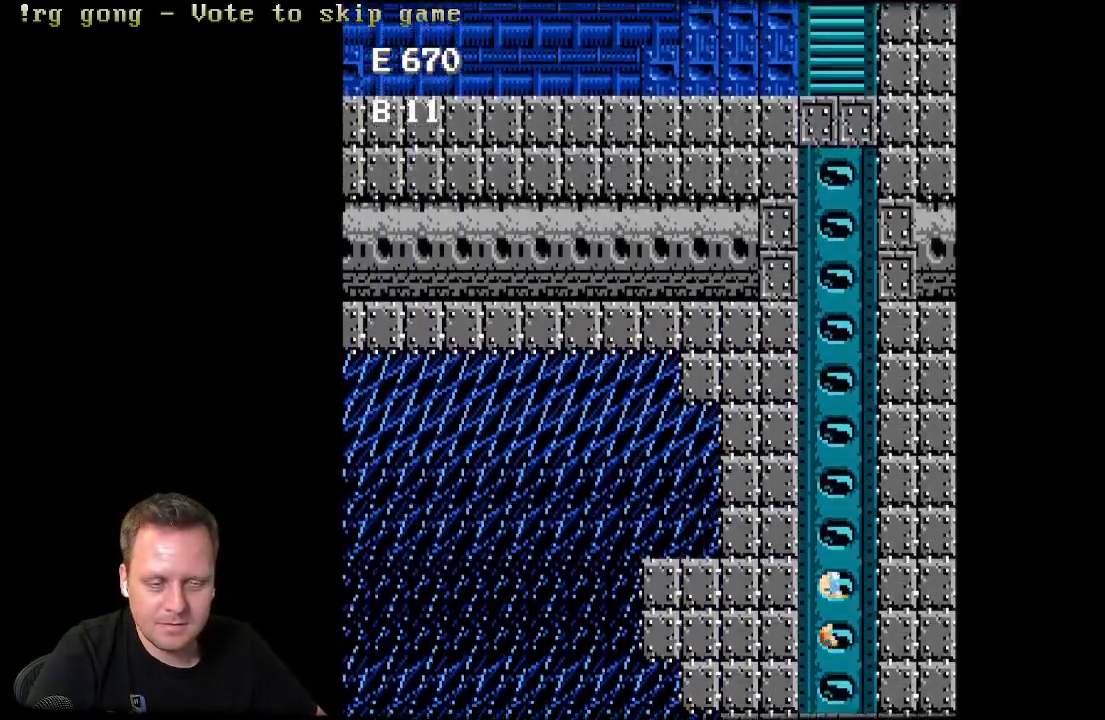
{"buttons": [], "left_stick": "center", "right_stick": "center", "events": []}
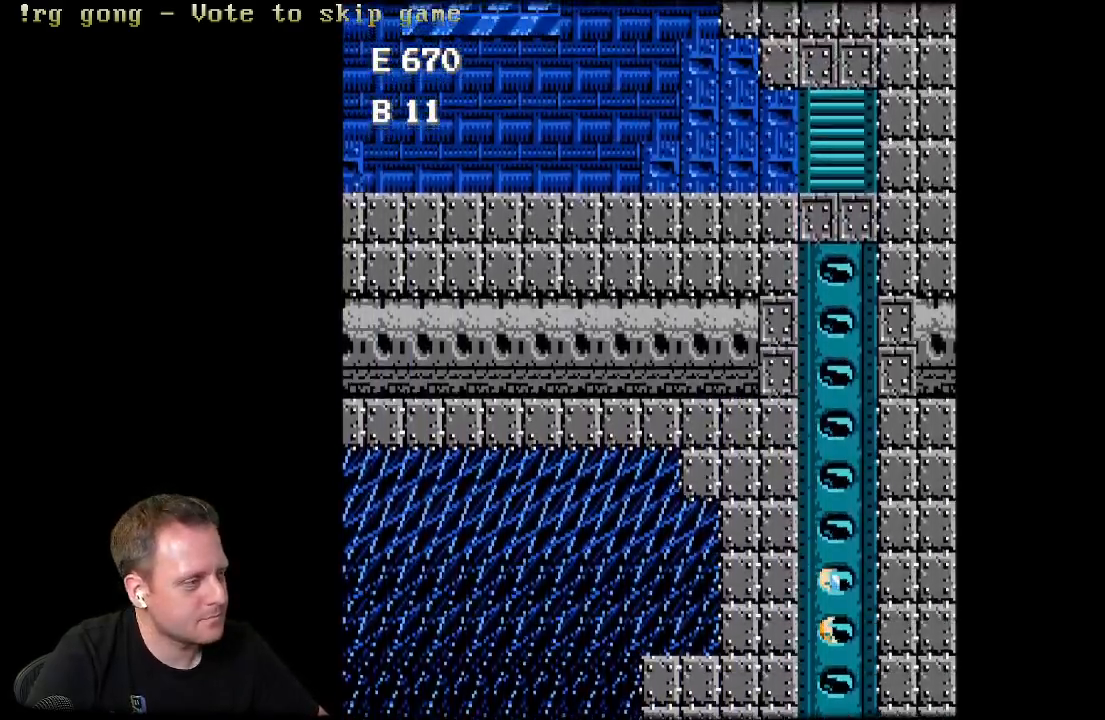
{"buttons": [], "left_stick": "center", "right_stick": "center", "events": []}
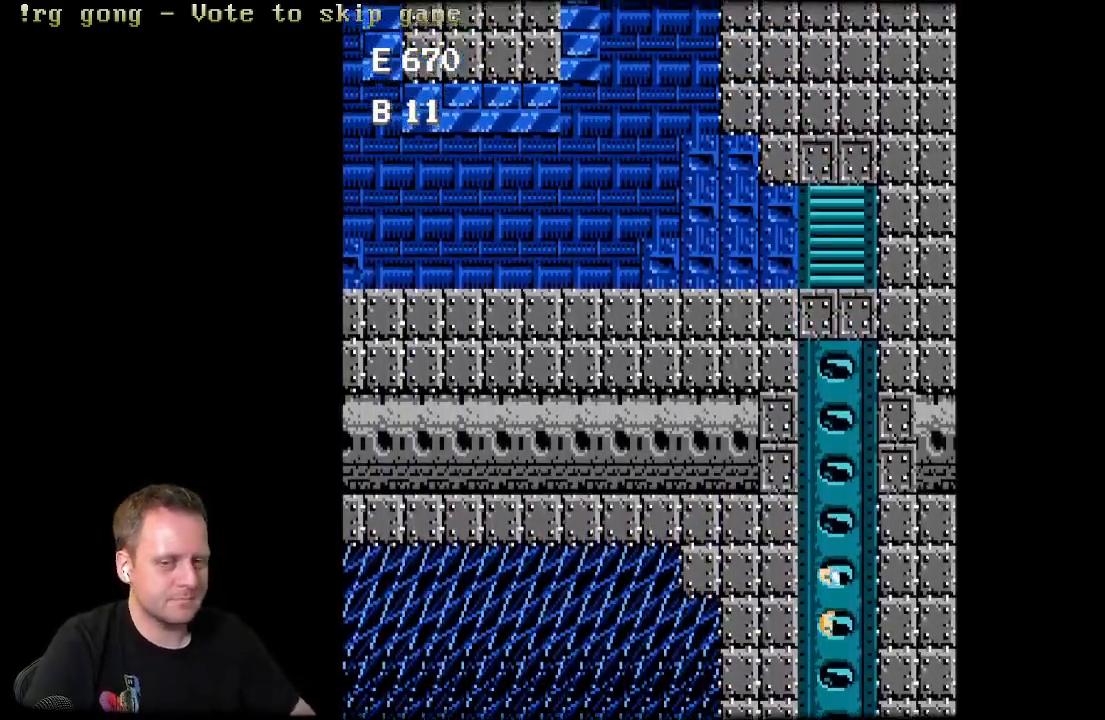
{"buttons": [], "left_stick": "center", "right_stick": "center", "events": []}
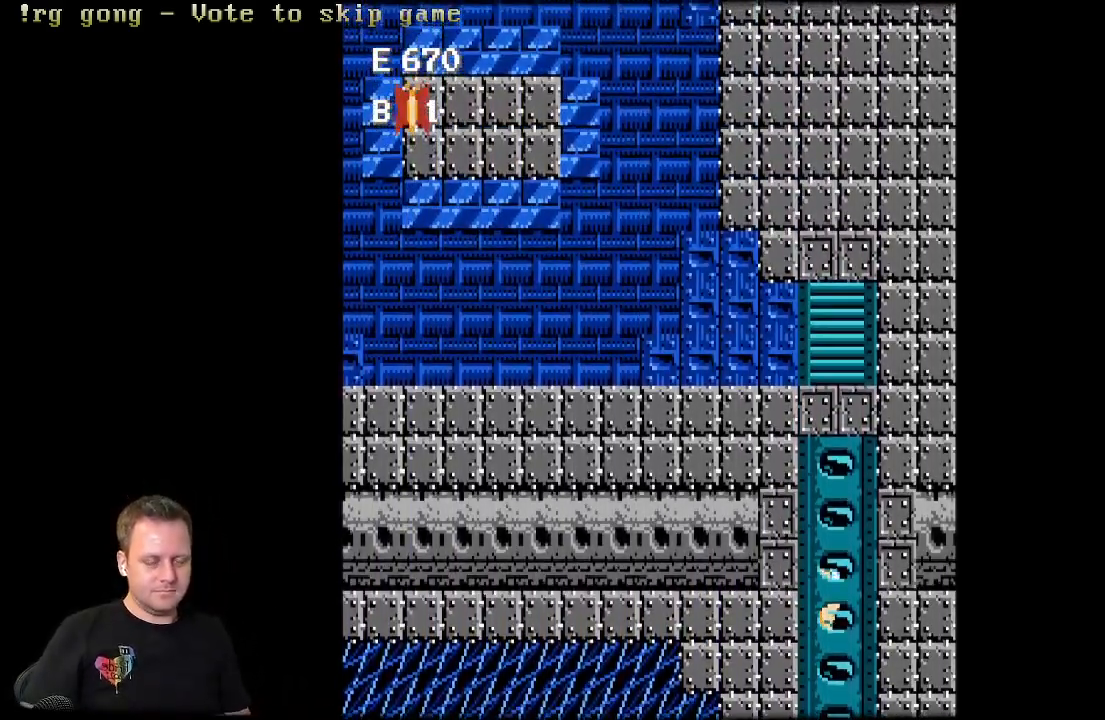
{"buttons": [], "left_stick": "center", "right_stick": "center", "events": []}